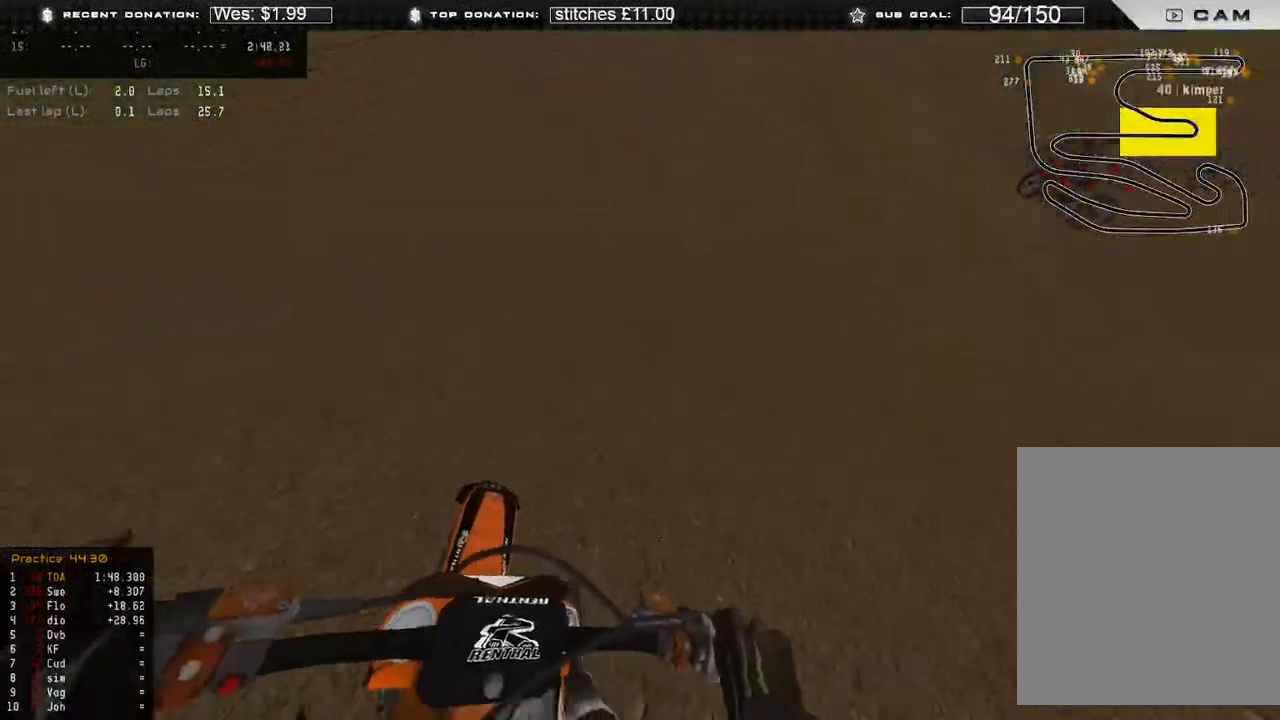
Gameplay with a controller (Xbox layout); each line is a JSON object with the inputs held at the frame after it. "events" lists button and stick changes between this image and that frame as [ms after this image, input, new state], when the widget could be followed in between. Not read: SHARE.
{"buttons": ["R2", "R3"], "left_stick": "up-right", "right_stick": "center", "events": [[500, "R3", "down"]]}
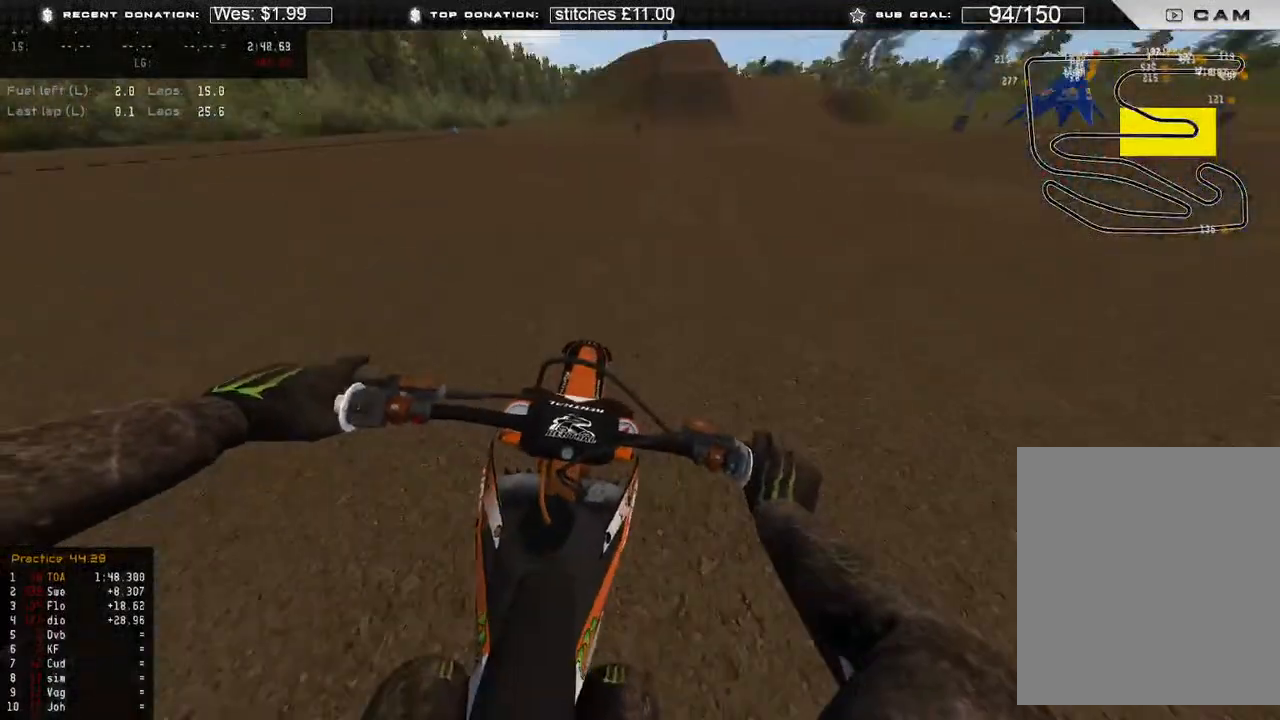
{"buttons": ["R2"], "left_stick": "center", "right_stick": "center", "events": [[83, "R3", "up"], [200, "left_stick", "center"]]}
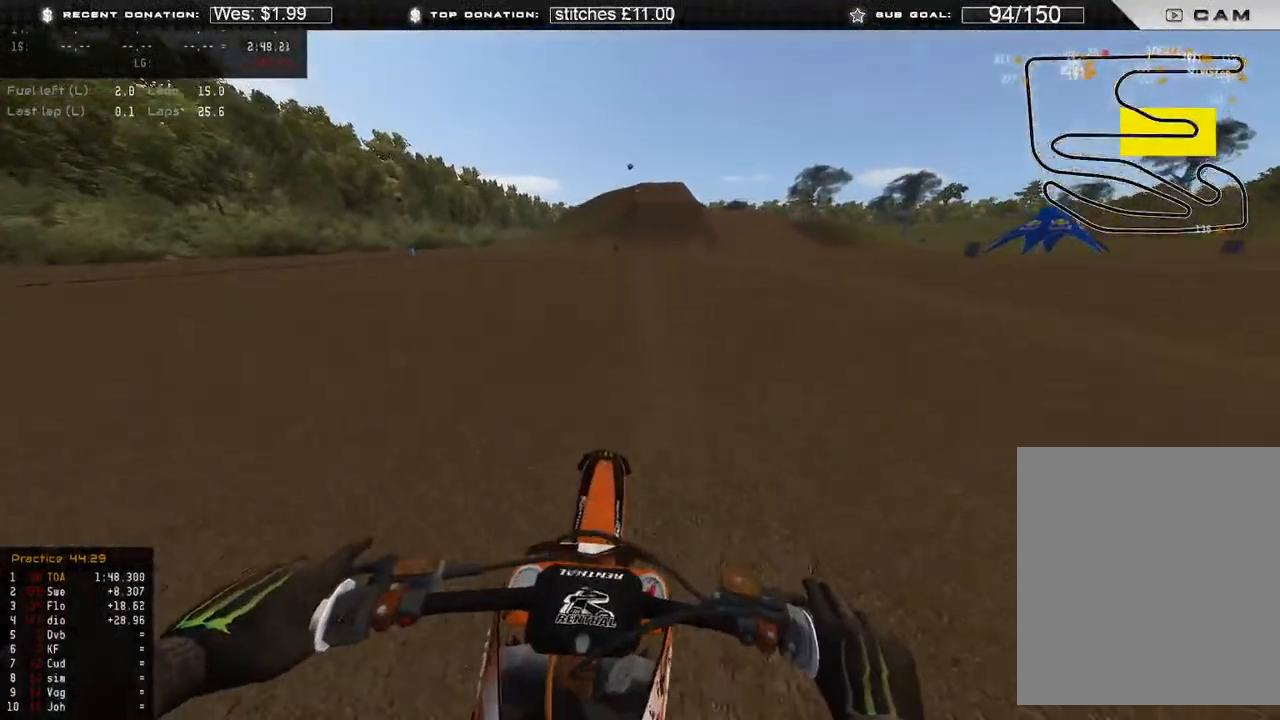
{"buttons": ["R2"], "left_stick": "center", "right_stick": "center", "events": []}
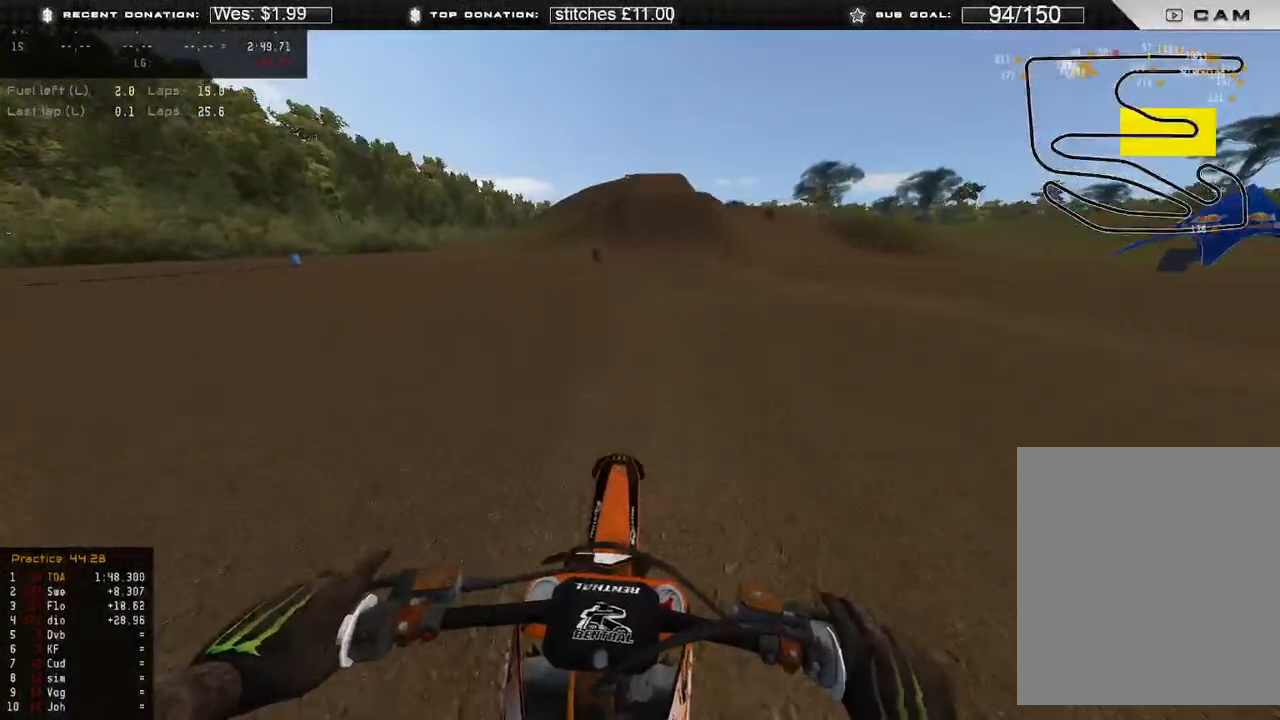
{"buttons": ["R2"], "left_stick": "center", "right_stick": "center"}
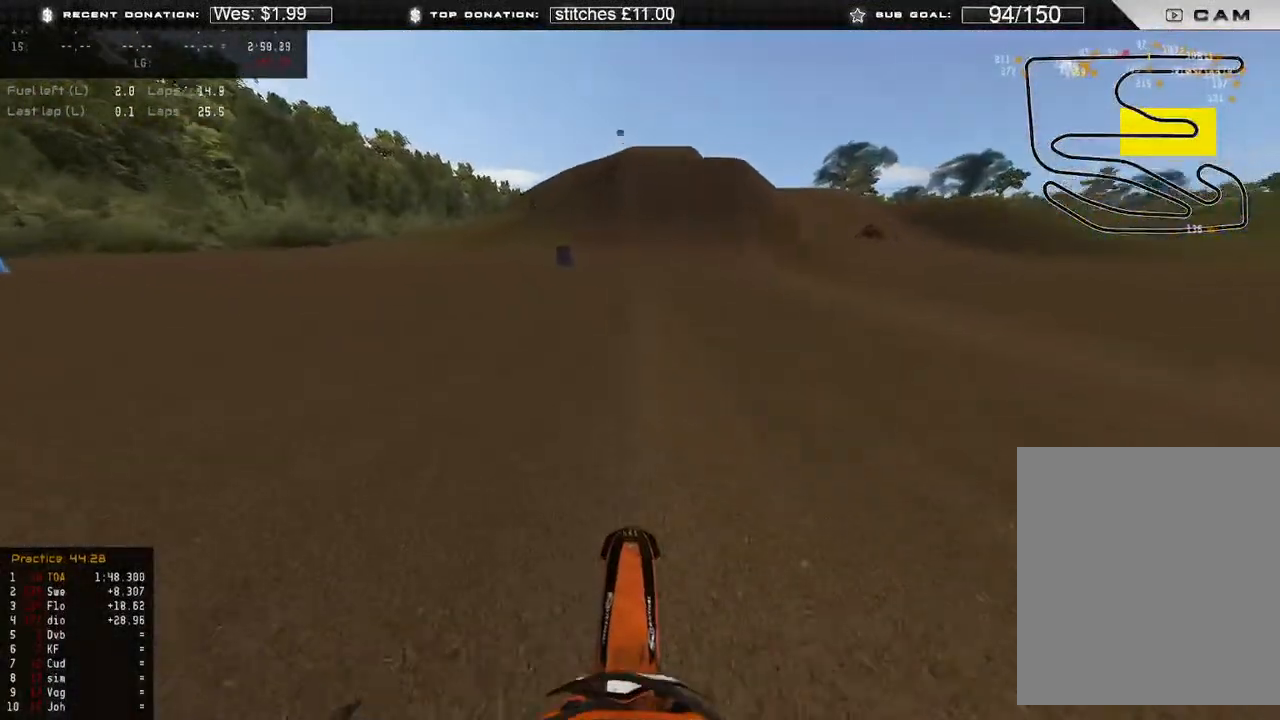
{"buttons": ["R2"], "left_stick": "center", "right_stick": "center", "events": []}
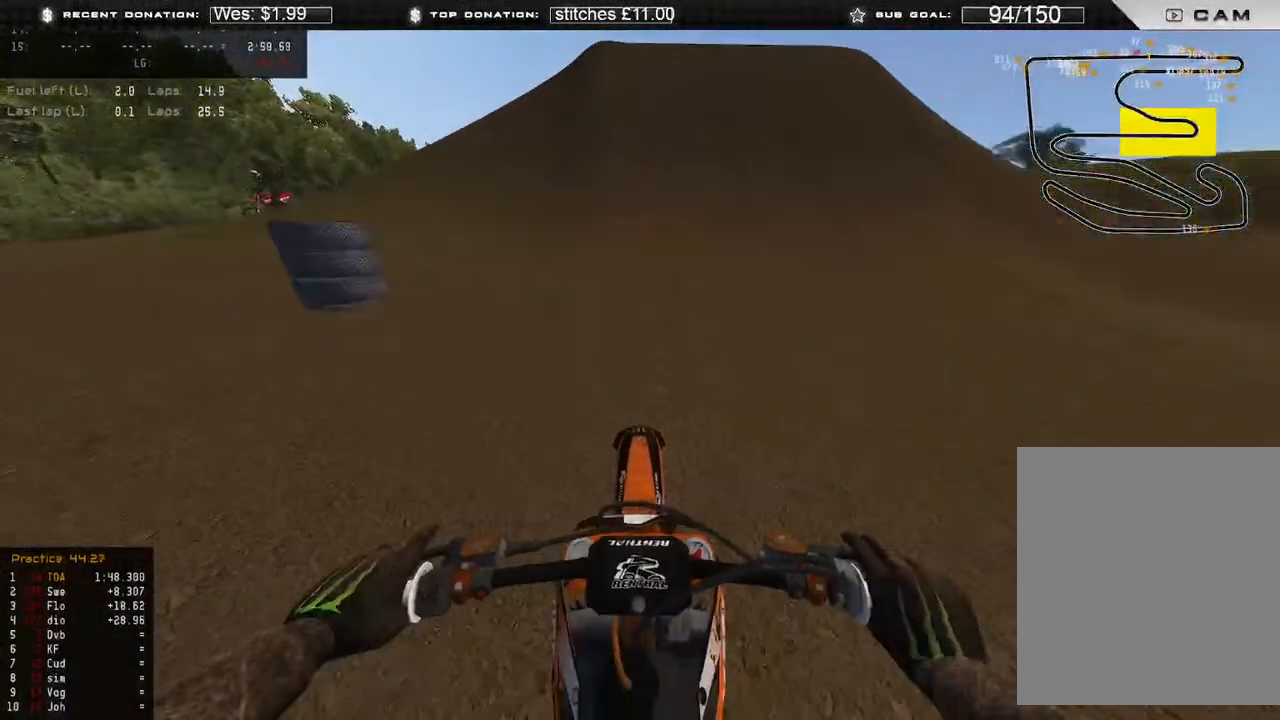
{"buttons": ["R2"], "left_stick": "center", "right_stick": "down", "events": [[333, "right_stick", "down"]]}
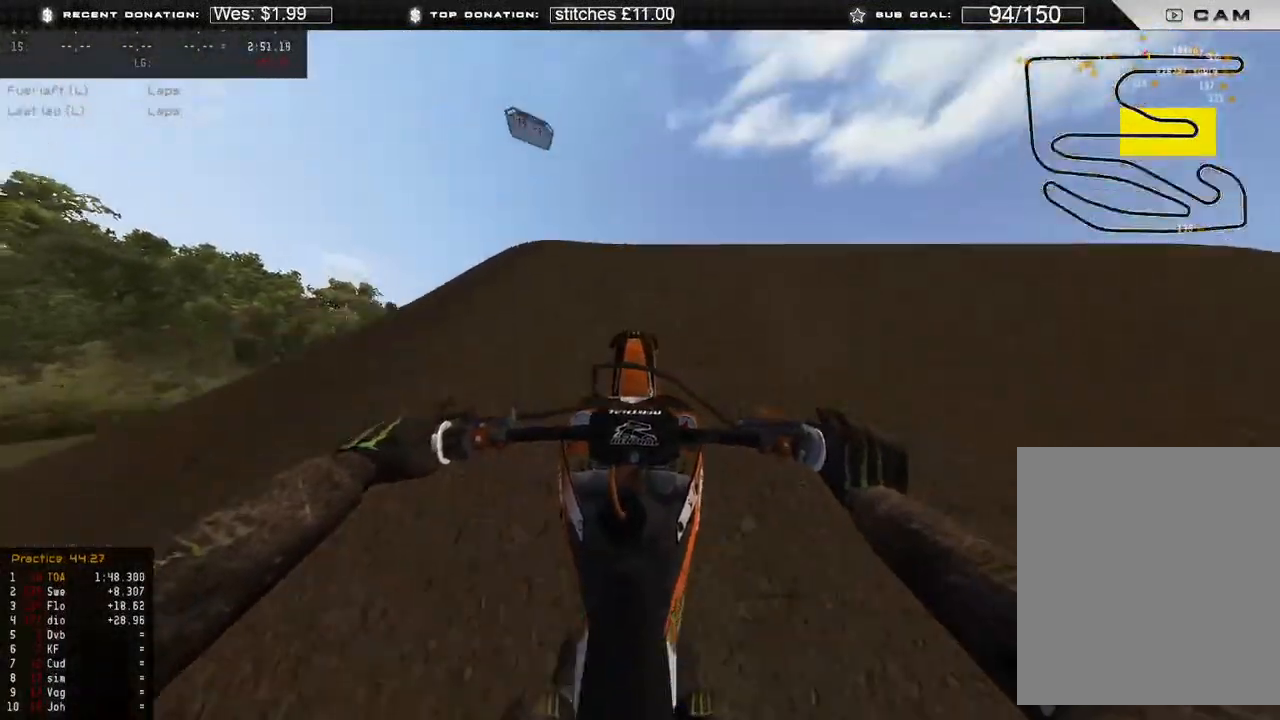
{"buttons": ["R2"], "left_stick": "center", "right_stick": "left", "events": [[117, "right_stick", "down-left"], [333, "right_stick", "left"]]}
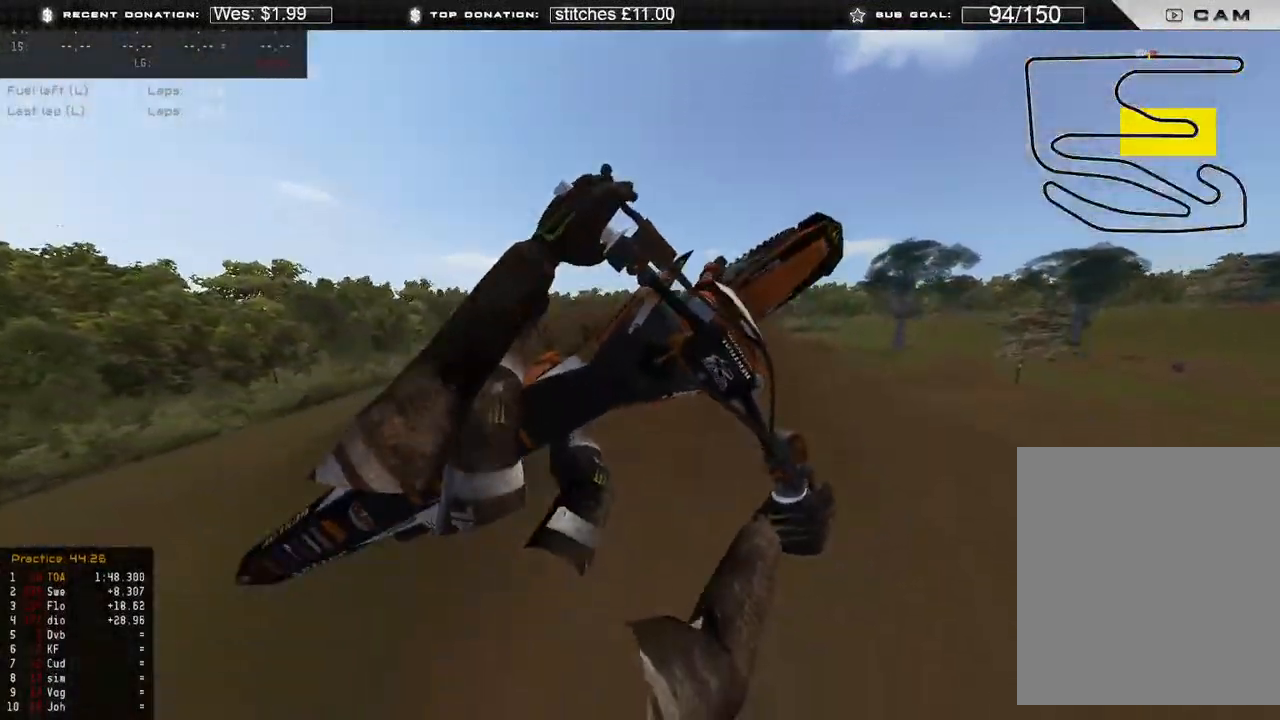
{"buttons": [], "left_stick": "left", "right_stick": "up-left", "events": [[233, "left_stick", "left"], [317, "right_stick", "up-left"], [483, "R2", "up"]]}
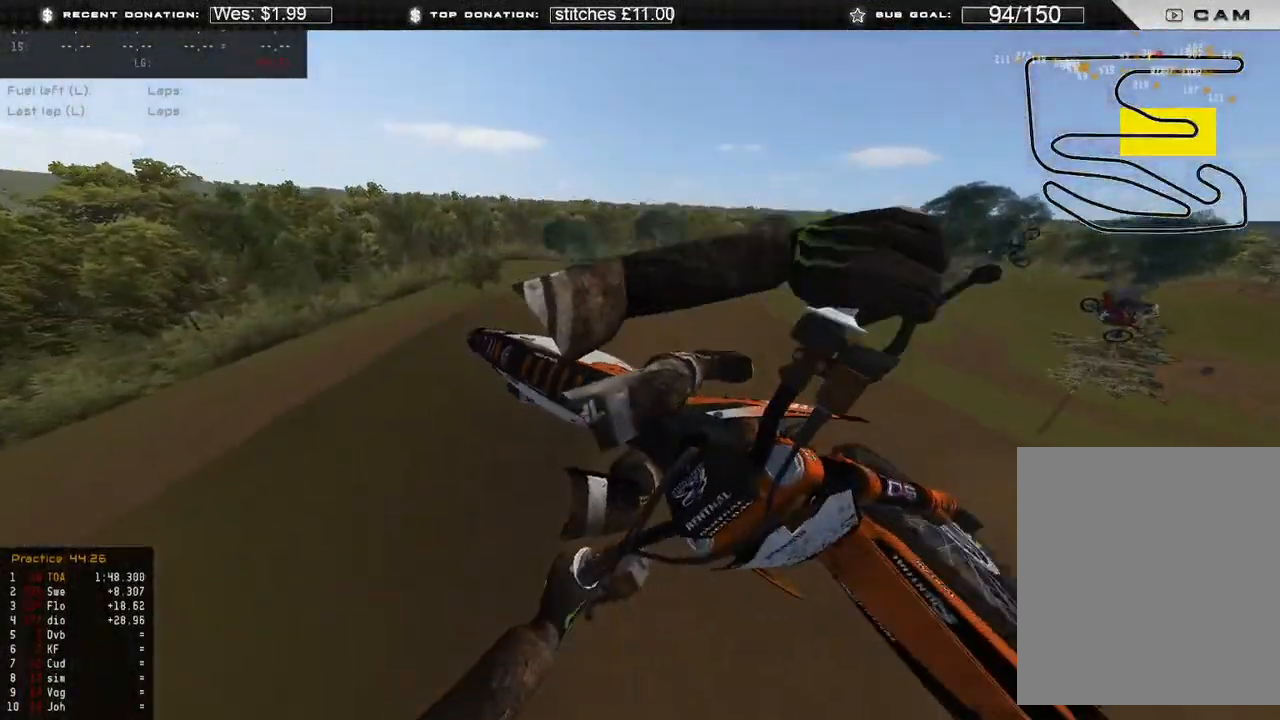
{"buttons": [], "left_stick": "left", "right_stick": "up-left", "events": [[167, "R3", "down"], [267, "R3", "up"]]}
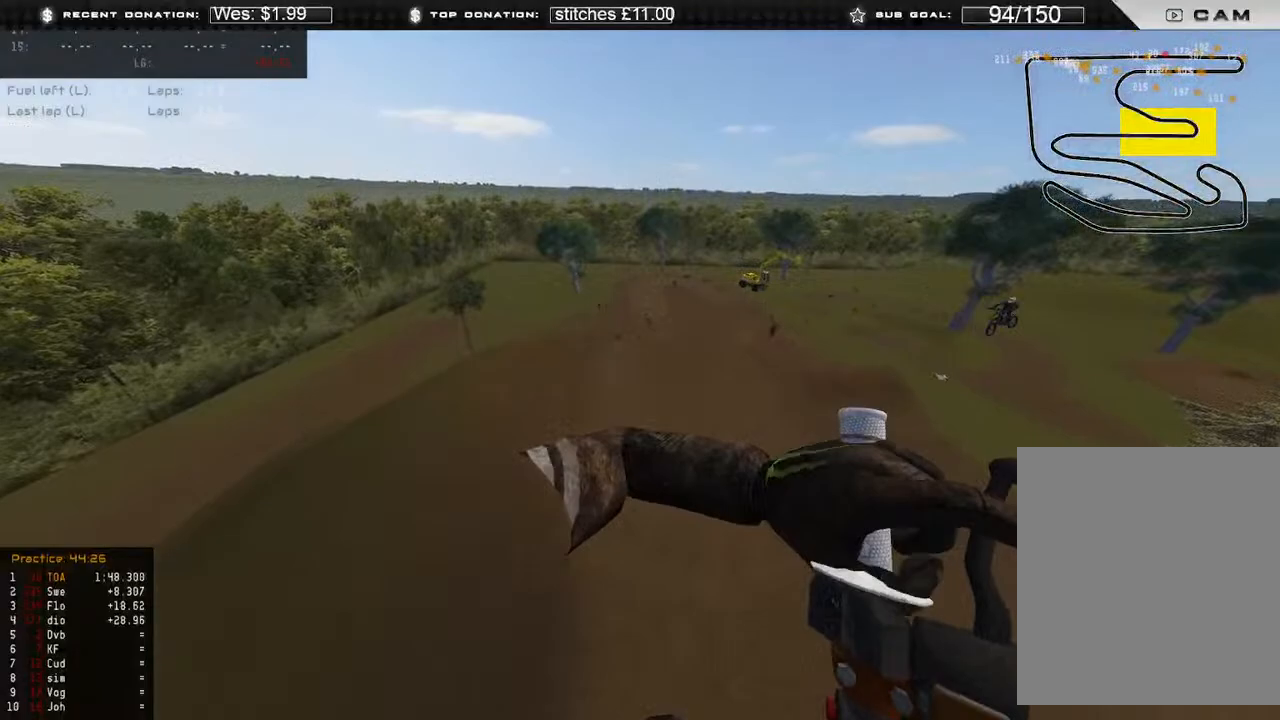
{"buttons": [], "left_stick": "center", "right_stick": "left", "events": [[200, "right_stick", "left"], [250, "R3", "down"], [333, "R3", "up"], [433, "left_stick", "center"]]}
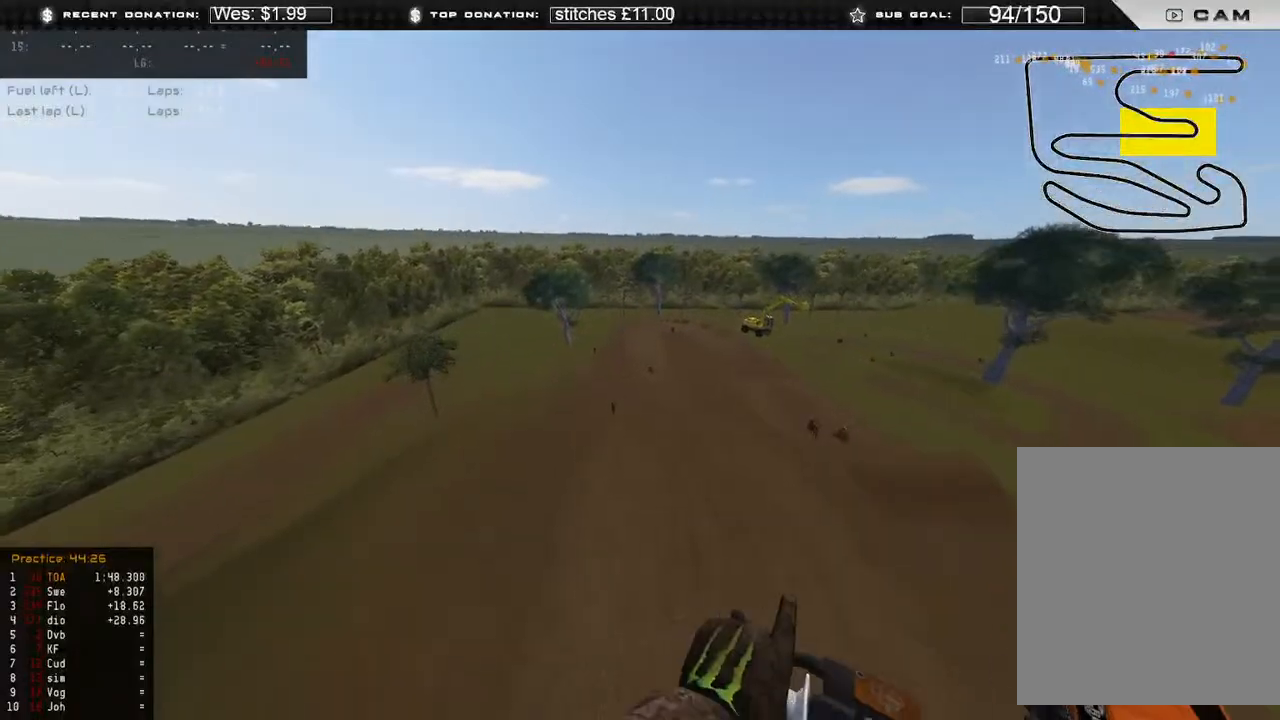
{"buttons": [], "left_stick": "center", "right_stick": "down-left", "events": [[33, "right_stick", "down-left"], [133, "right_stick", "down"], [217, "X", "down"], [267, "right_stick", "down-left"], [333, "X", "up"]]}
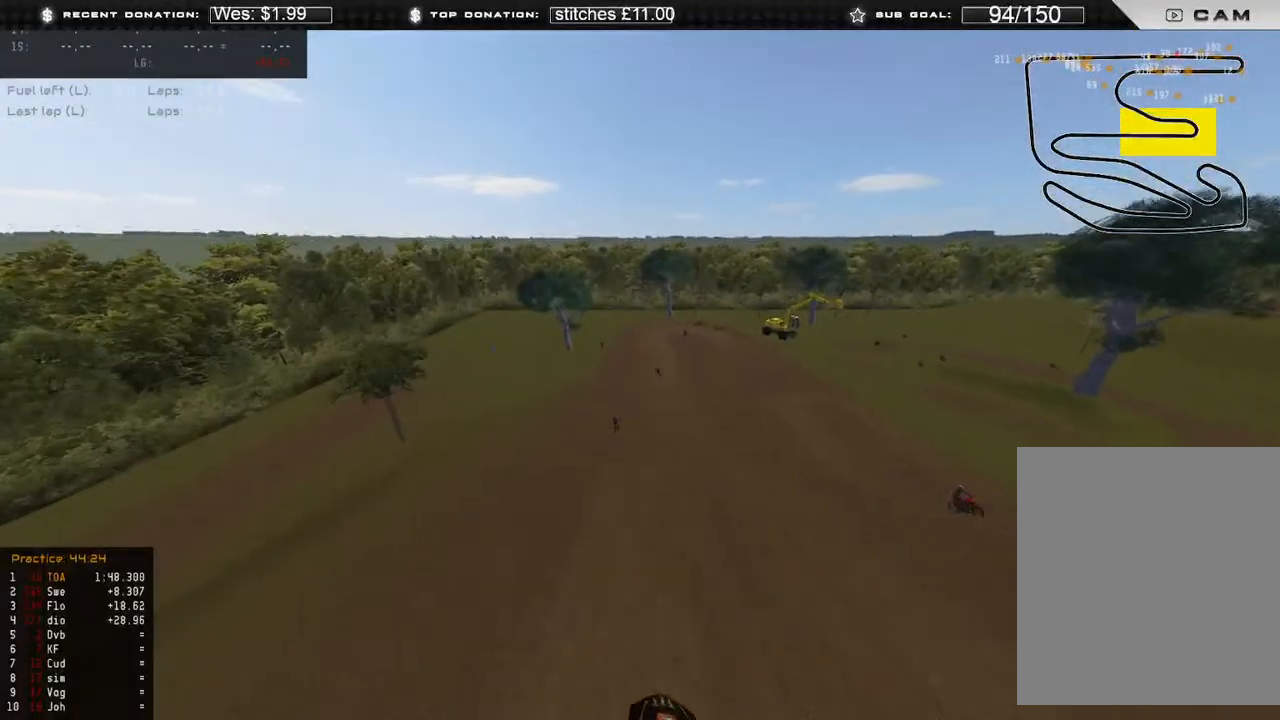
{"buttons": [], "left_stick": "up-left", "right_stick": "up", "events": [[17, "right_stick", "center"], [33, "left_stick", "up-left"], [100, "R2", "down"], [100, "right_stick", "up"], [217, "R2", "up"]]}
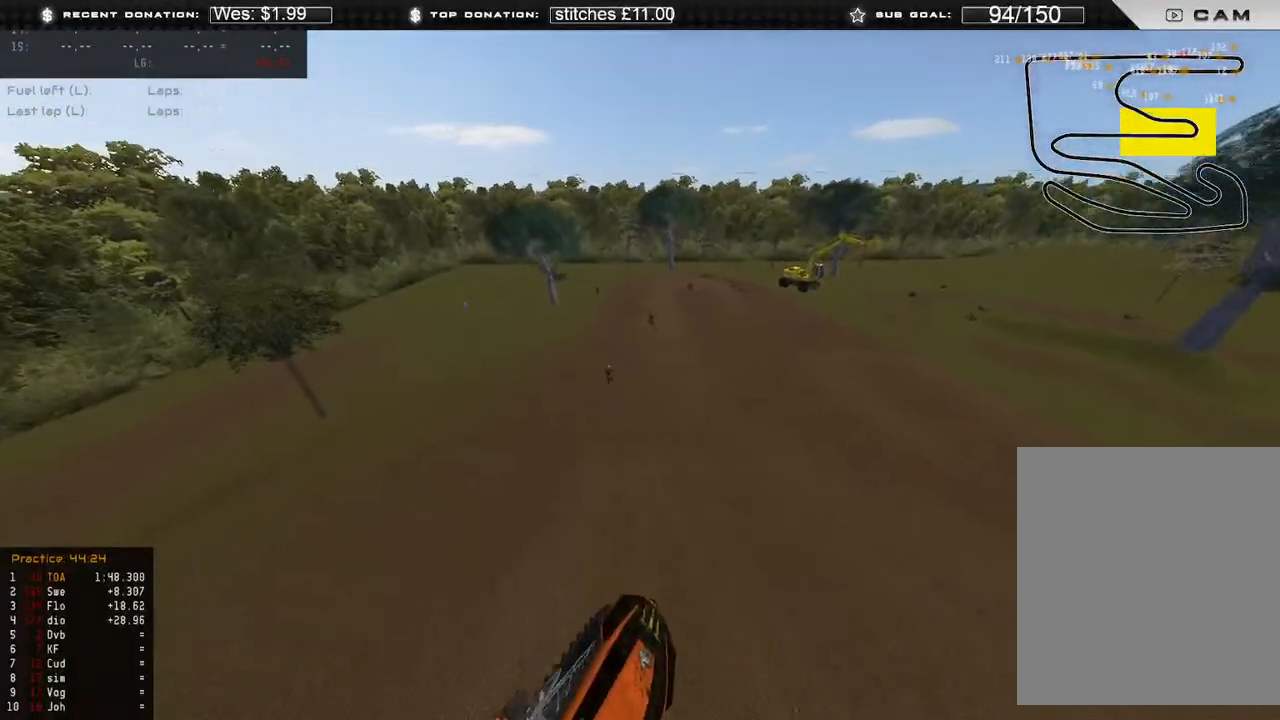
{"buttons": ["R2"], "left_stick": "up-left", "right_stick": "down-right", "events": [[83, "right_stick", "up-right"], [200, "R2", "down"], [217, "right_stick", "right"], [333, "R3", "down"], [433, "right_stick", "down-right"], [483, "R3", "up"]]}
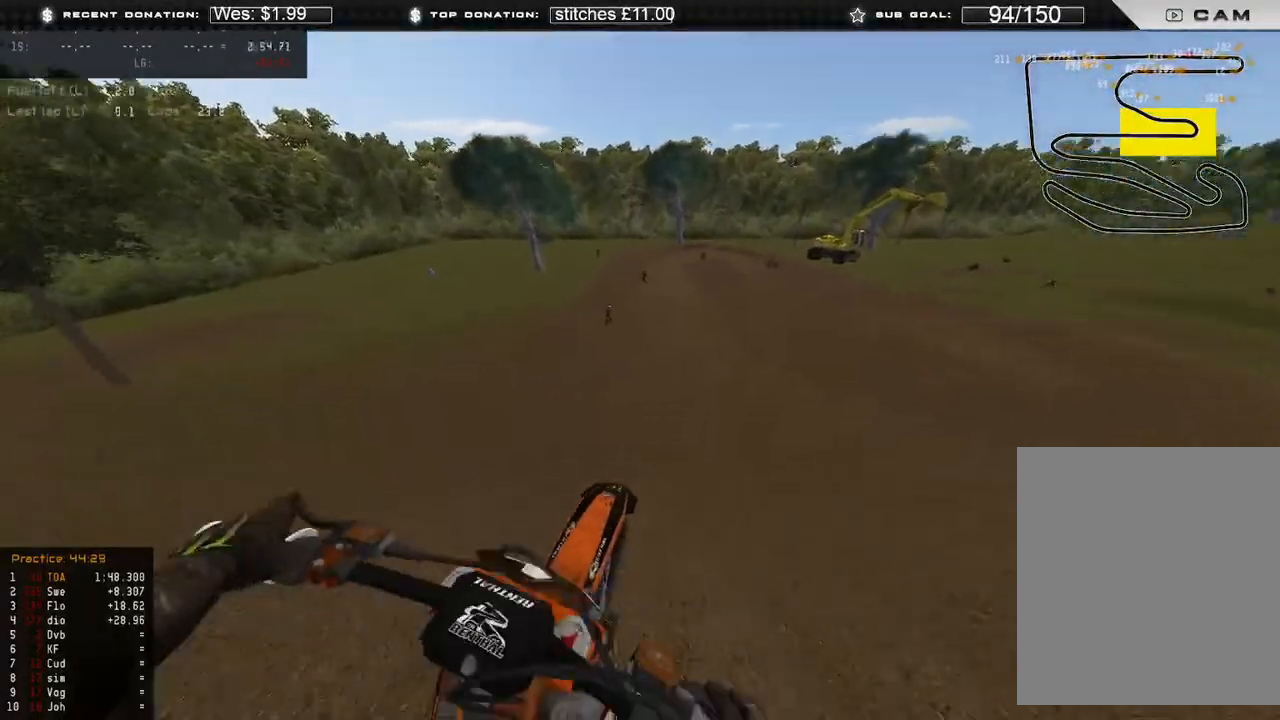
{"buttons": ["R2"], "left_stick": "up-left", "right_stick": "down-right", "events": [[67, "left_stick", "up"], [150, "R3", "down"], [267, "R3", "up"], [283, "left_stick", "up-left"]]}
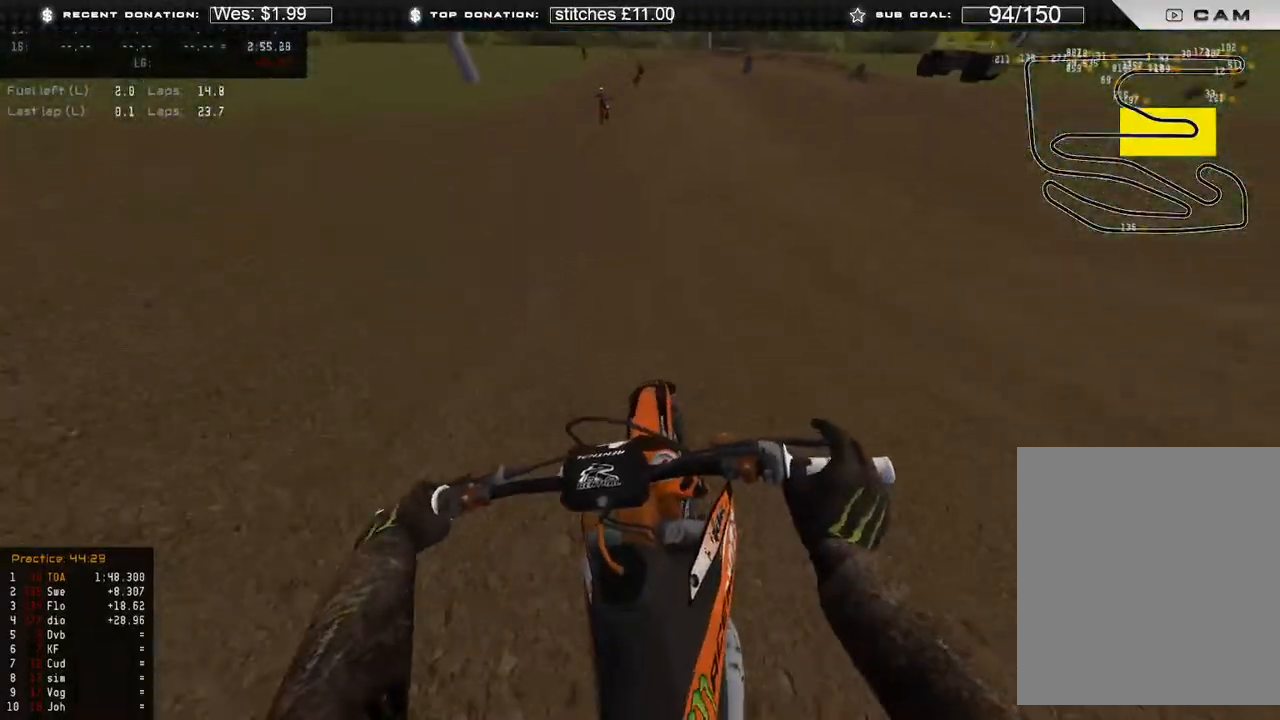
{"buttons": ["R2"], "left_stick": "up", "right_stick": "down-right", "events": [[83, "left_stick", "center"], [317, "left_stick", "up"]]}
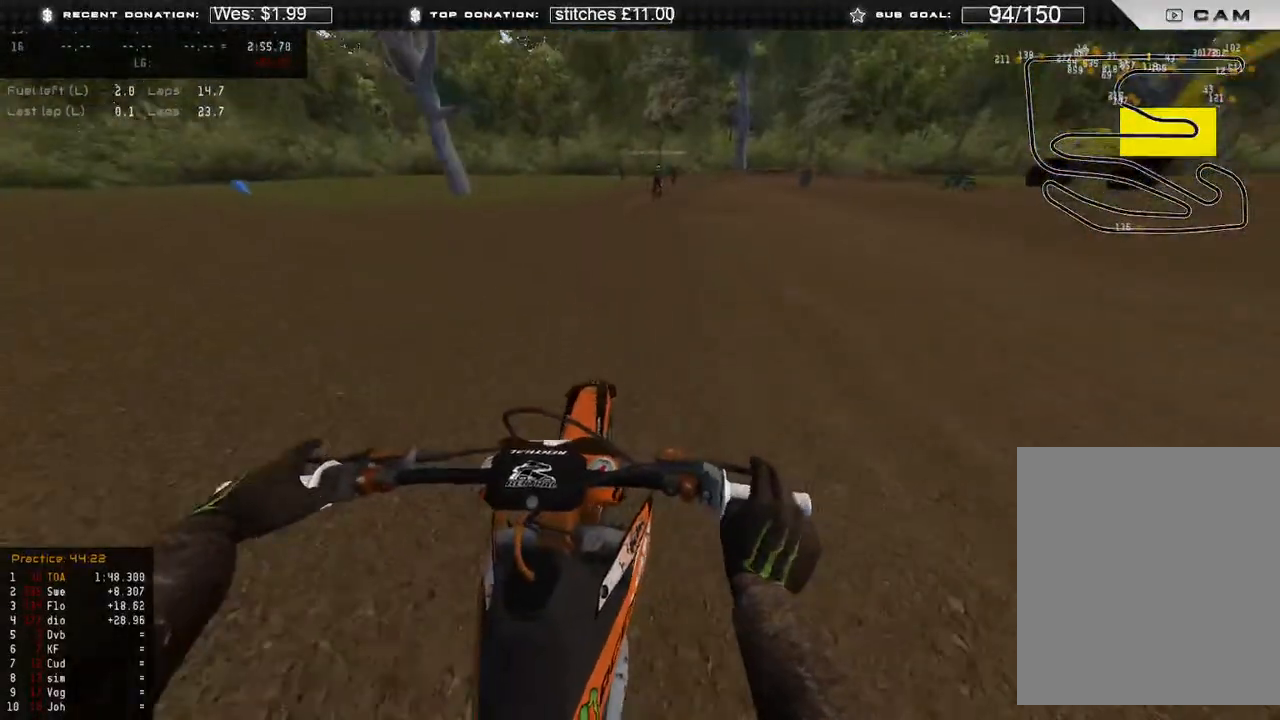
{"buttons": ["L2"], "left_stick": "up-right", "right_stick": "down", "events": [[17, "X", "down"], [100, "L2", "down"], [133, "R2", "up"], [133, "X", "up"], [133, "left_stick", "up-right"], [350, "R3", "down"], [450, "right_stick", "down"], [500, "R3", "up"]]}
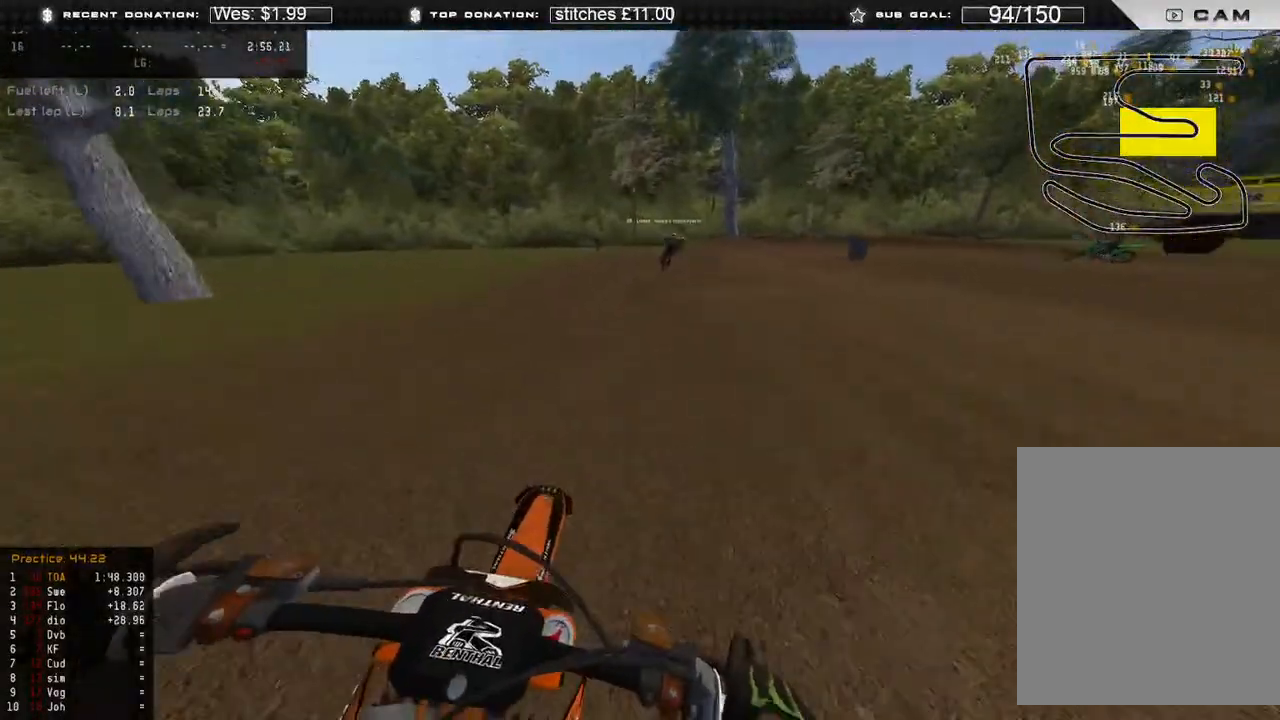
{"buttons": ["L2"], "left_stick": "up-right", "right_stick": "down", "events": []}
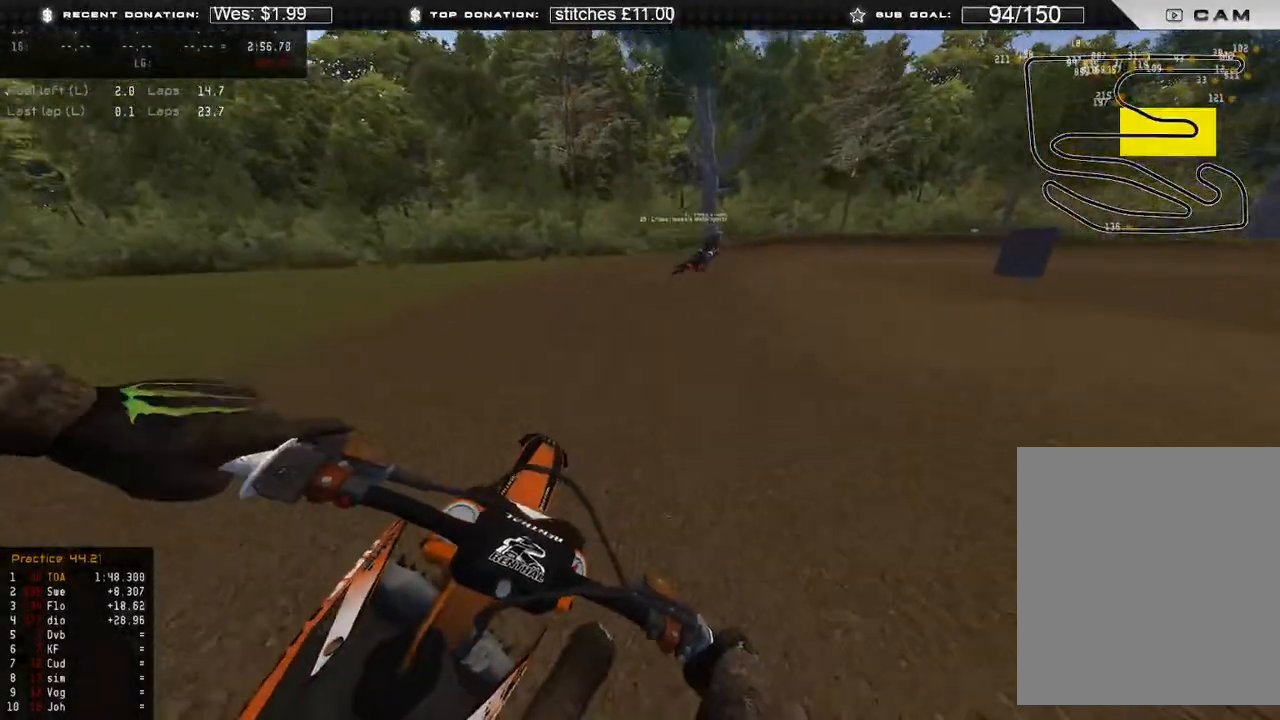
{"buttons": ["L2"], "left_stick": "up-right", "right_stick": "down-left", "events": [[333, "R2", "down"], [417, "R2", "up"], [483, "right_stick", "down-left"]]}
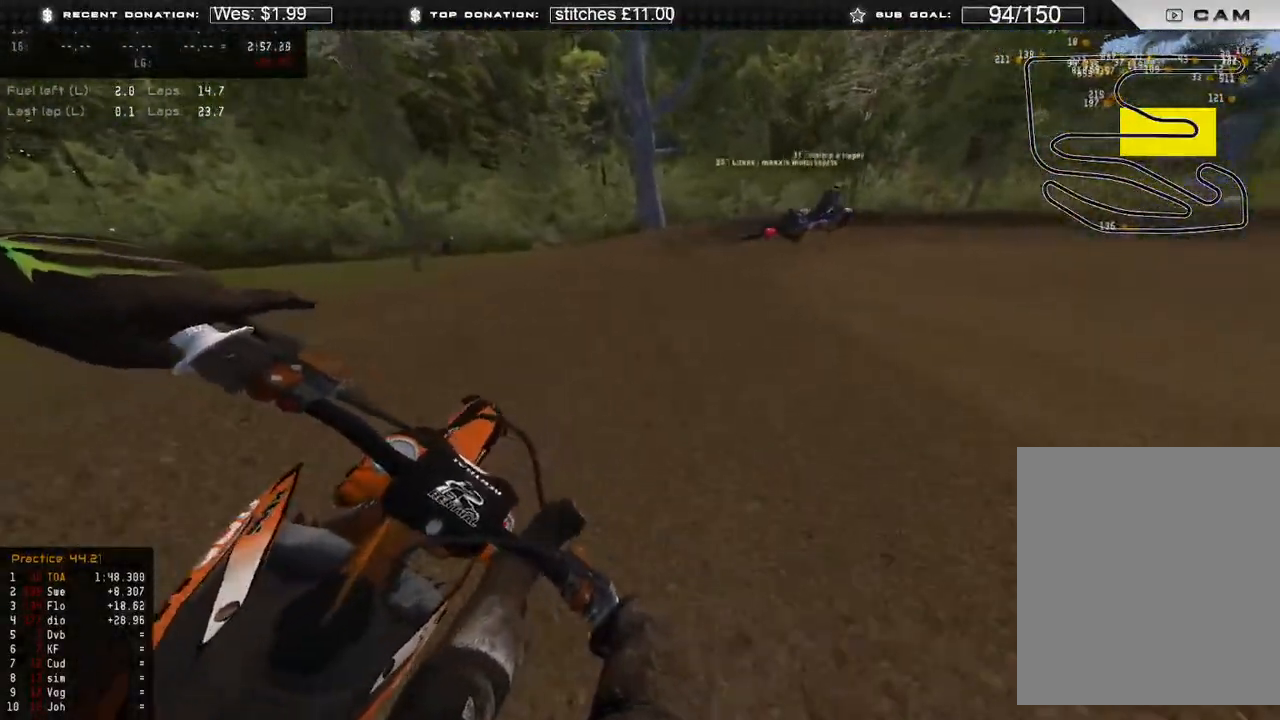
{"buttons": [], "left_stick": "up-right", "right_stick": "down-left", "events": [[250, "R2", "down"], [283, "L2", "up"], [383, "R2", "up"]]}
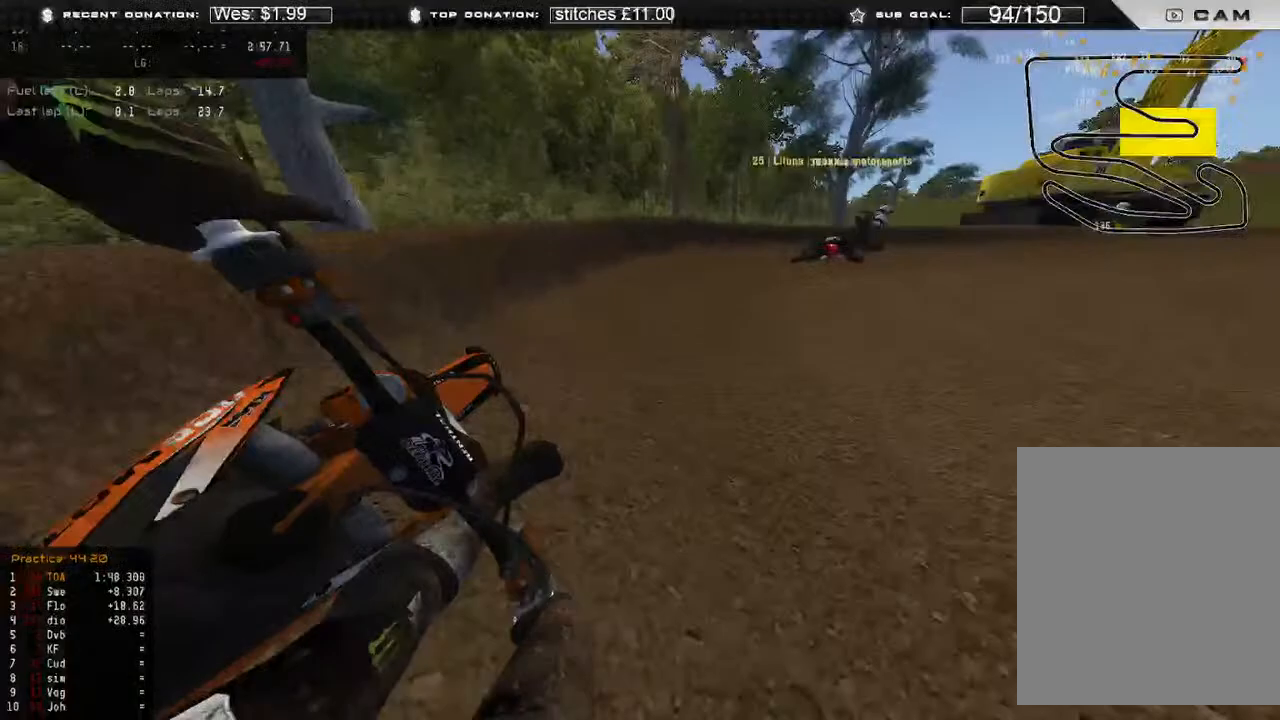
{"buttons": ["R2"], "left_stick": "up-right", "right_stick": "down-left", "events": [[250, "R2", "down"]]}
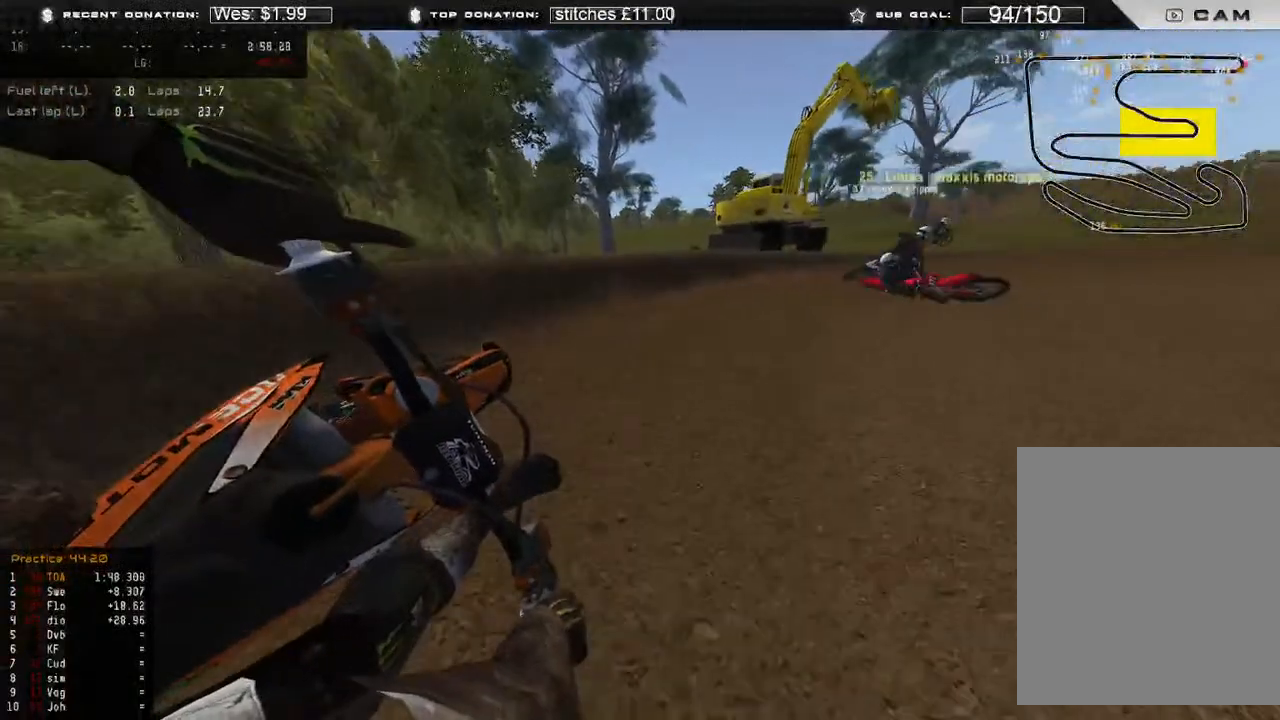
{"buttons": ["R2"], "left_stick": "up-right", "right_stick": "down-left", "events": []}
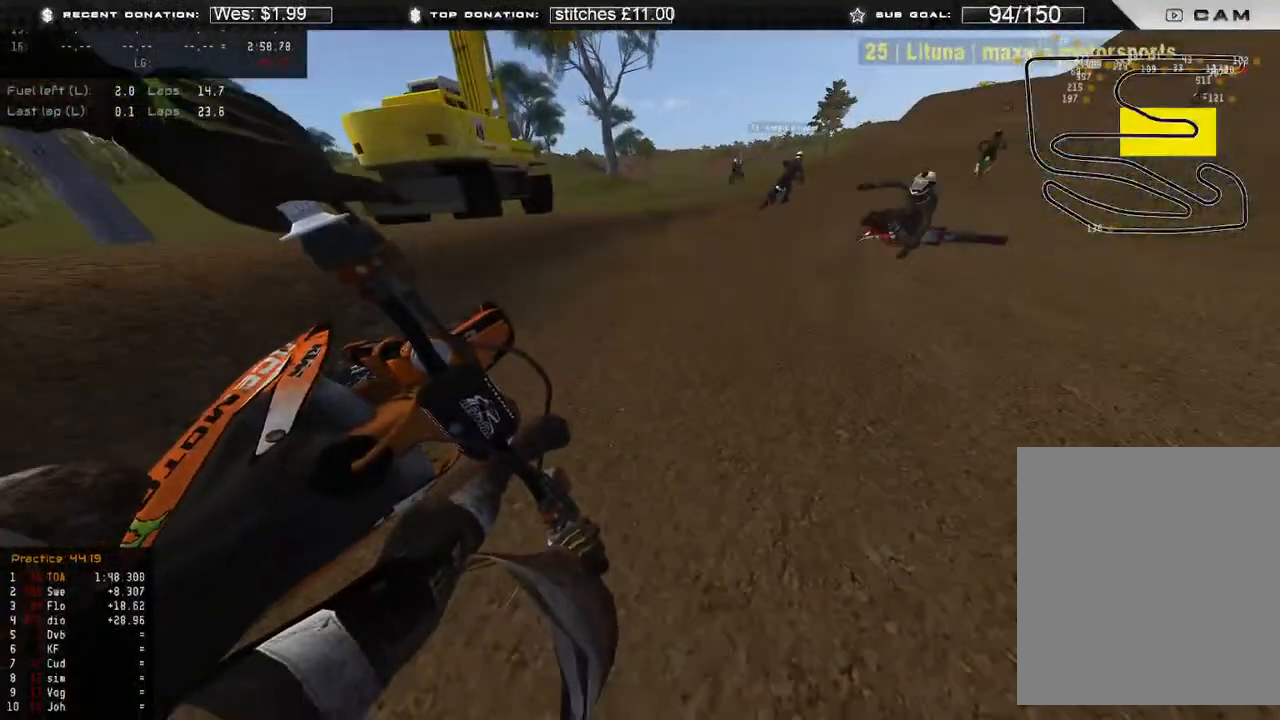
{"buttons": ["R2"], "left_stick": "up-right", "right_stick": "down-left", "events": []}
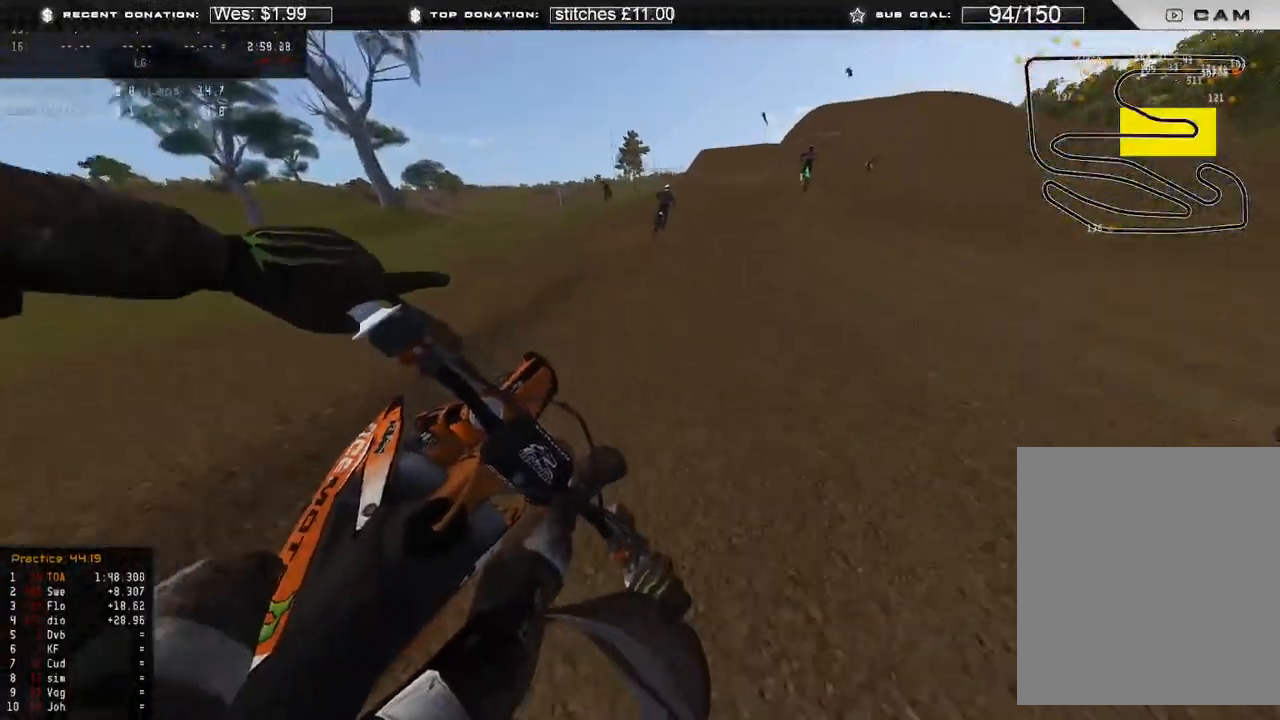
{"buttons": ["R2"], "left_stick": "up-right", "right_stick": "center", "events": [[100, "R3", "down"], [200, "R3", "up"], [383, "right_stick", "center"]]}
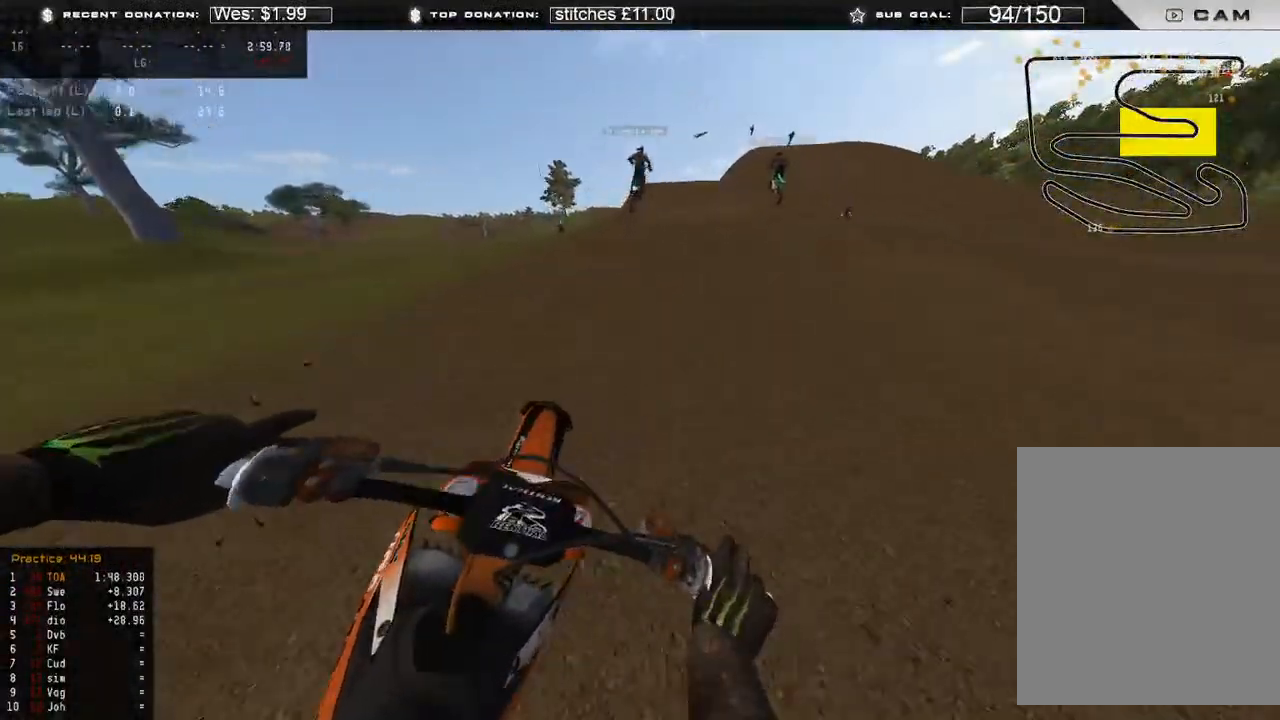
{"buttons": [], "left_stick": "up-right", "right_stick": "down-left", "events": [[100, "right_stick", "up"], [200, "R3", "down"], [283, "right_stick", "center"], [333, "R3", "up"], [350, "right_stick", "down-left"], [367, "R2", "up"]]}
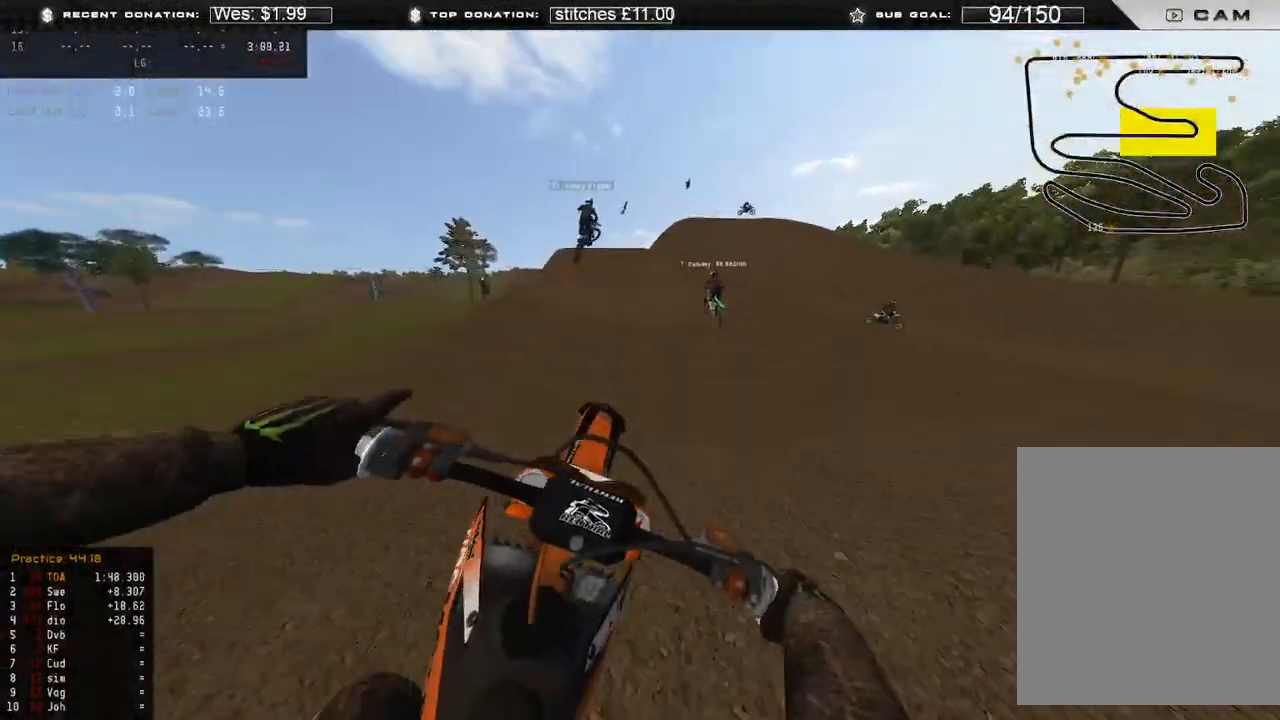
{"buttons": ["B", "R2"], "left_stick": "up-left", "right_stick": "up", "events": [[17, "R3", "down"], [33, "left_stick", "center"], [67, "R3", "up"], [200, "R2", "down"], [317, "right_stick", "up-left"], [383, "right_stick", "up"], [450, "B", "down"], [450, "left_stick", "up-left"]]}
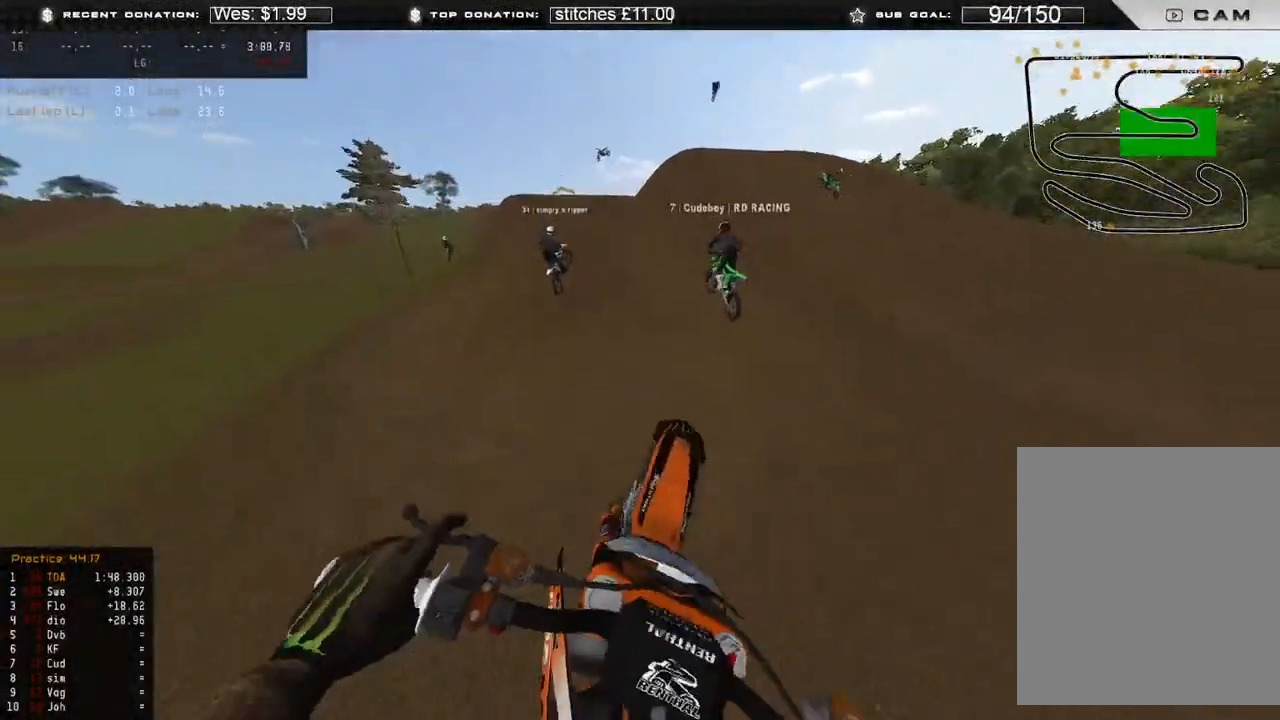
{"buttons": ["R2"], "left_stick": "up-left", "right_stick": "down", "events": [[50, "B", "up"], [83, "R2", "up"], [317, "right_stick", "center"], [383, "R2", "down"], [417, "R3", "down"], [467, "right_stick", "down"], [500, "R3", "up"]]}
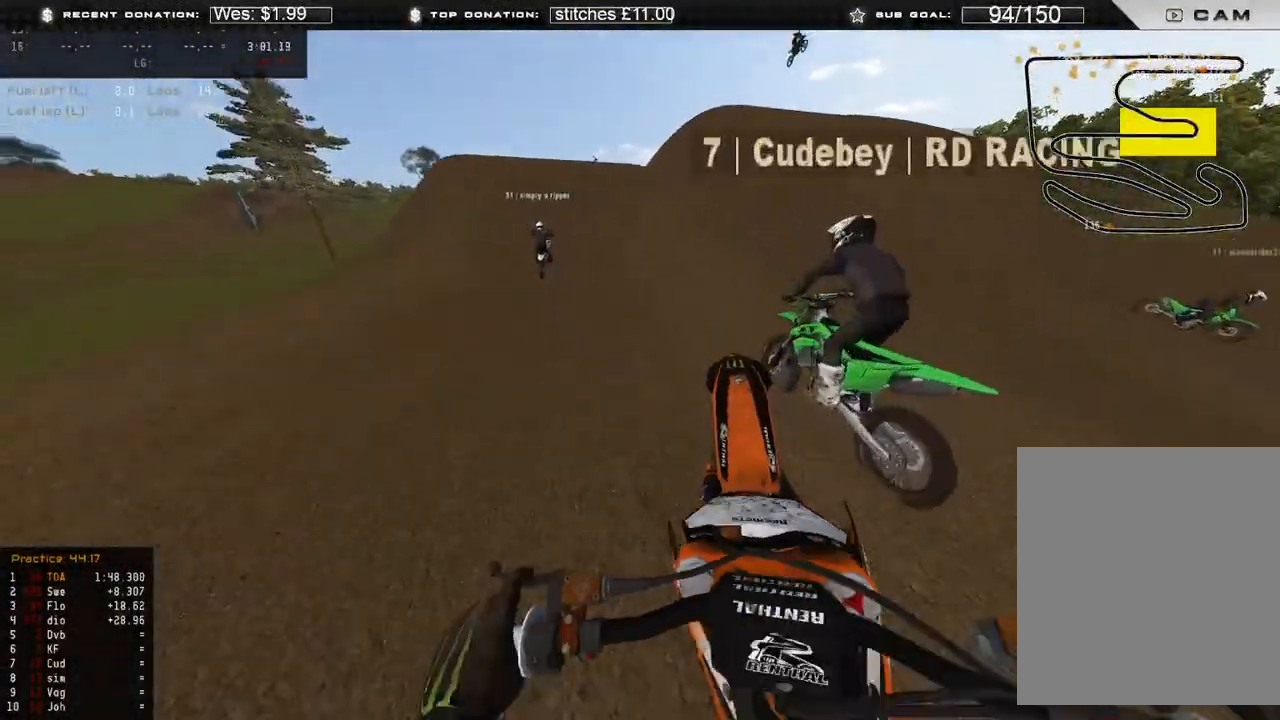
{"buttons": ["R2"], "left_stick": "up-left", "right_stick": "down-right", "events": [[233, "R3", "down"], [333, "R3", "up"], [400, "right_stick", "down-right"]]}
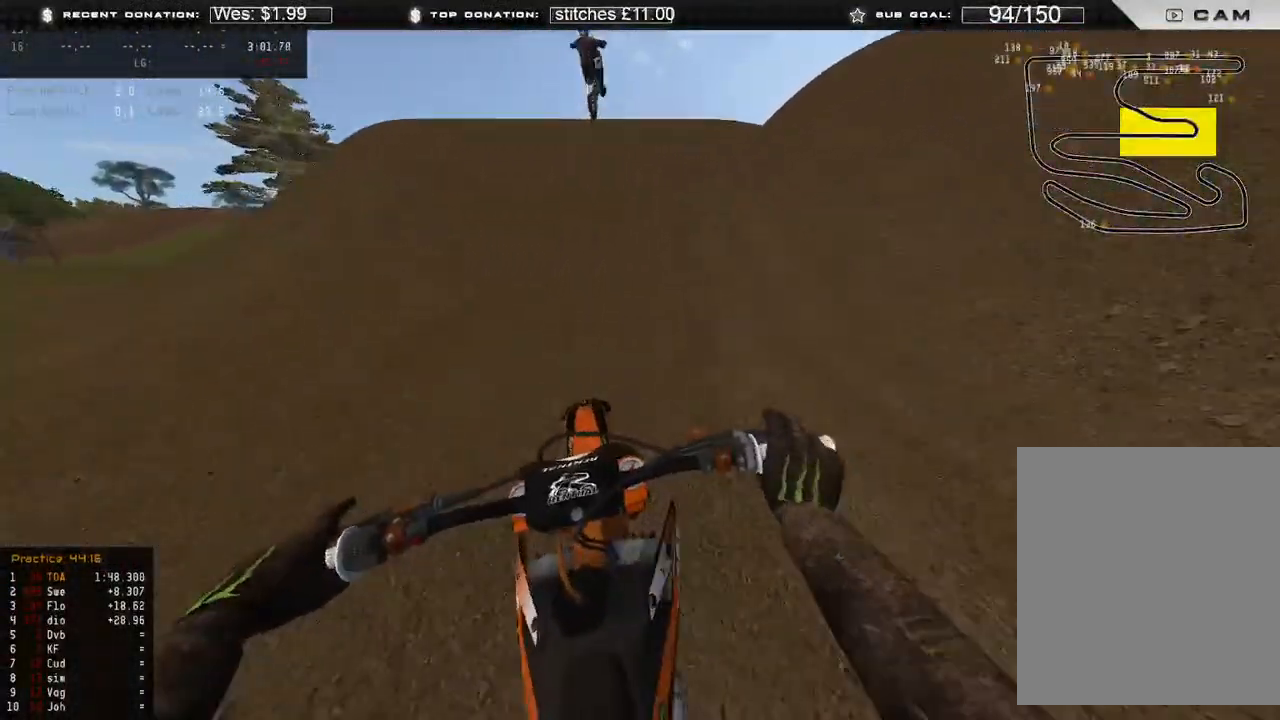
{"buttons": ["R2"], "left_stick": "right", "right_stick": "down", "events": [[83, "left_stick", "center"], [200, "right_stick", "center"], [333, "right_stick", "down"], [400, "R3", "down"], [400, "left_stick", "right"], [500, "R3", "up"]]}
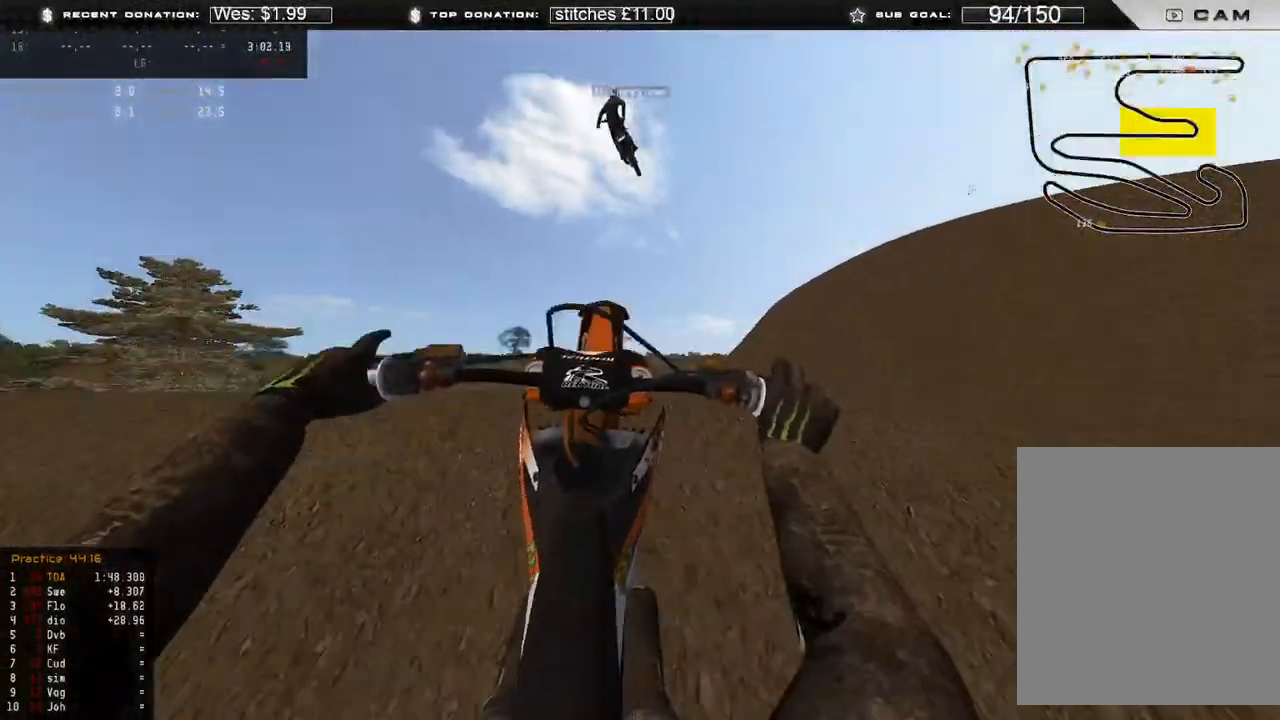
{"buttons": ["R2"], "left_stick": "center", "right_stick": "down-left", "events": [[33, "R2", "up"], [150, "left_stick", "center"], [267, "right_stick", "down-left"], [333, "R2", "down"]]}